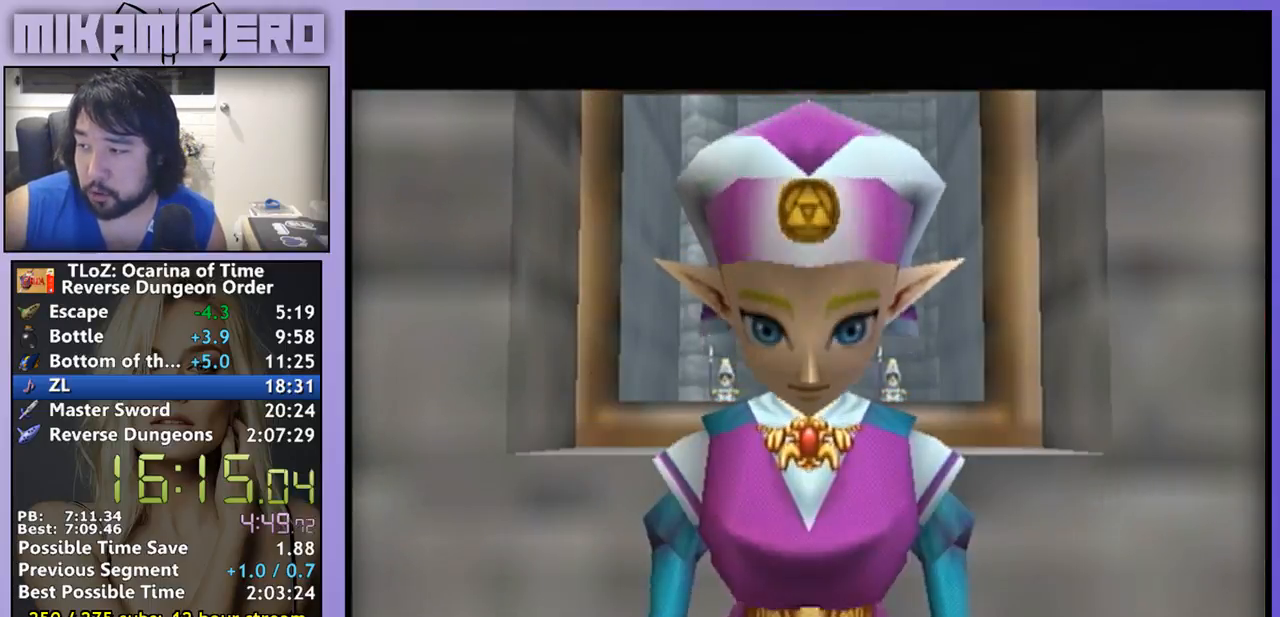
Gameplay with a controller (Nintendo layout); each line is a JSON object with the inputs held at the frame after it (dt_ms = milliseconds from this image to that frame). "events" lists button and stick changes between this image and that frame as [ms after this image, input, new state], when the widget could be followed in between. Not read: B L3 R1 R3.
{"dt_ms": 500, "buttons": [], "left_stick": "center", "right_stick": "center", "events": []}
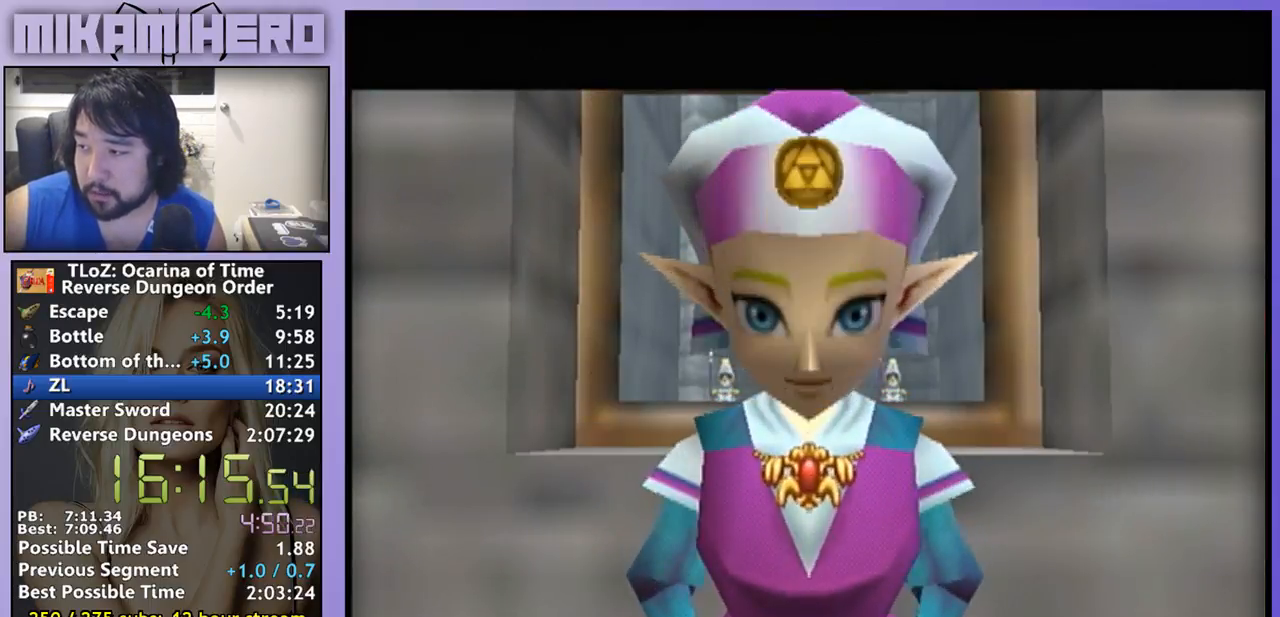
{"dt_ms": 500, "buttons": [], "left_stick": "center", "right_stick": "center", "events": []}
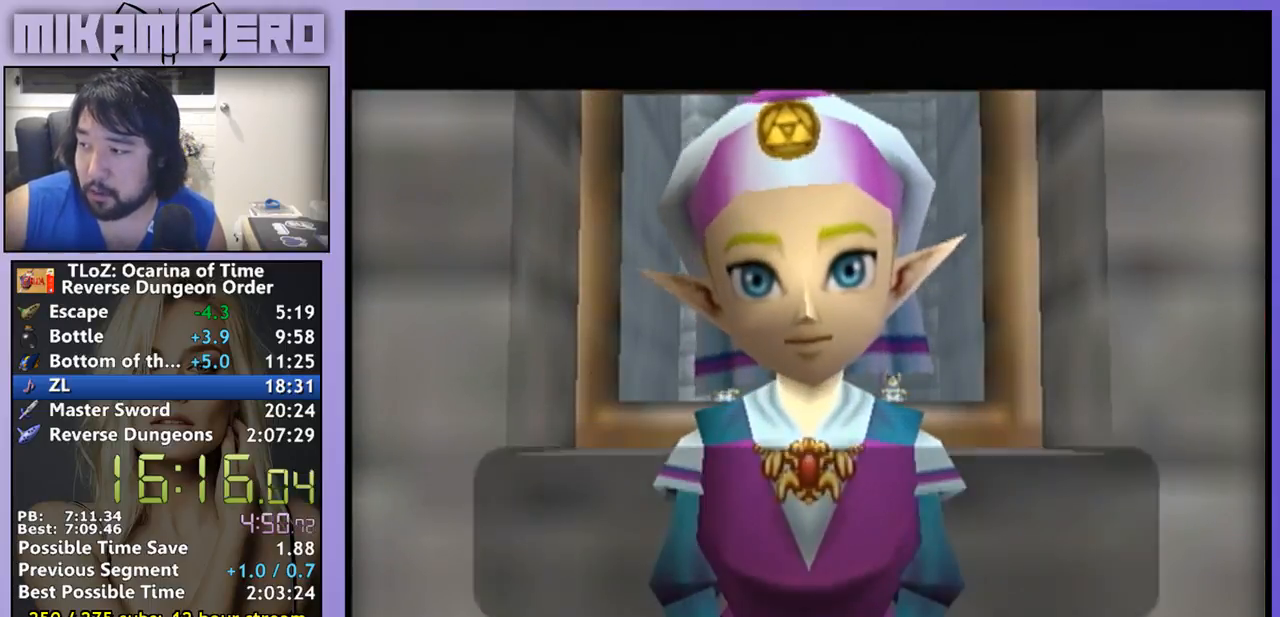
{"dt_ms": 500, "buttons": [], "left_stick": "center", "right_stick": "center", "events": []}
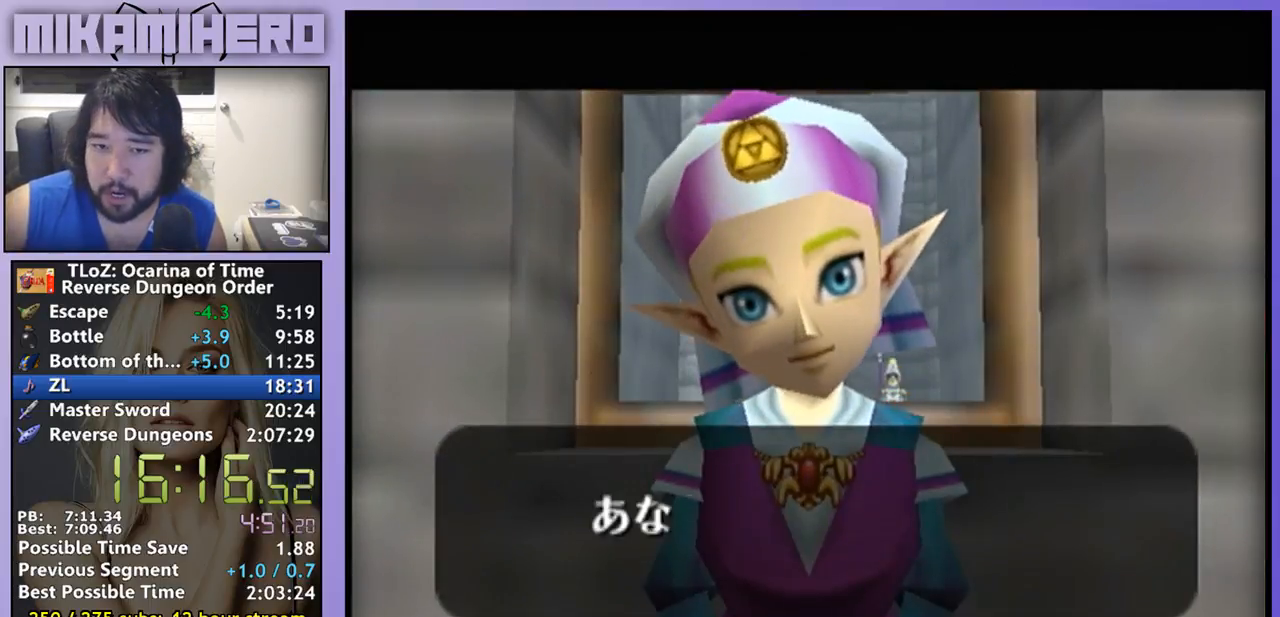
{"dt_ms": 1000, "buttons": [], "left_stick": "center", "right_stick": "center"}
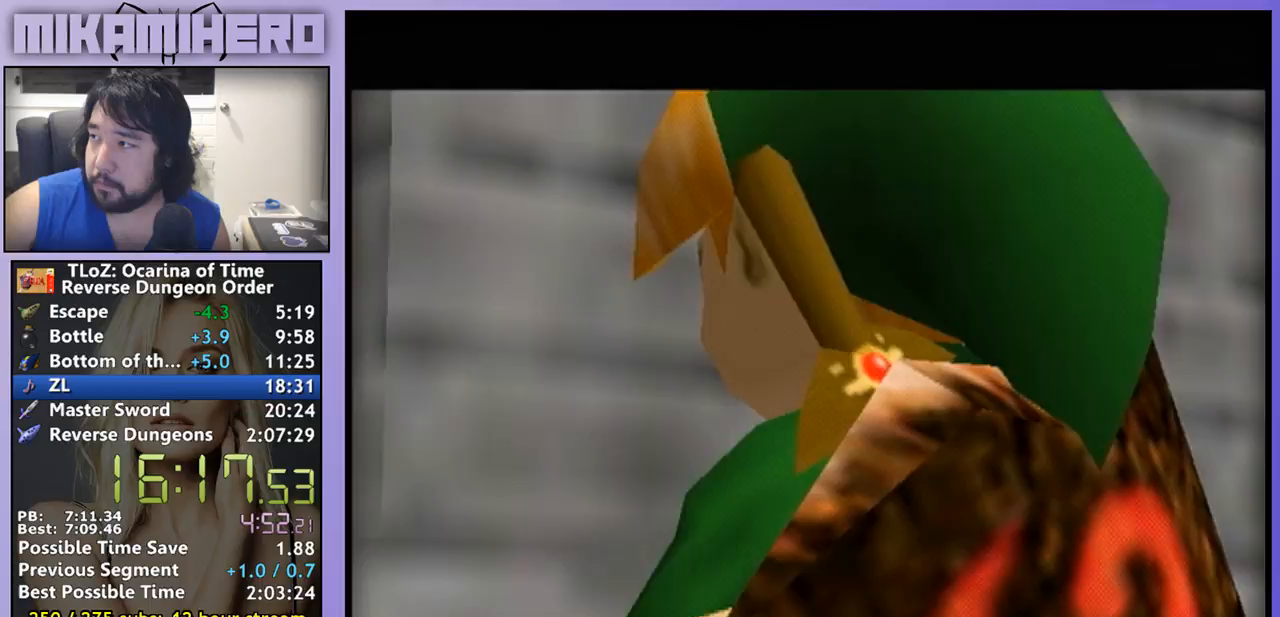
{"dt_ms": 500, "buttons": [], "left_stick": "center", "right_stick": "center", "events": [[267, "A", "down"], [333, "A", "up"]]}
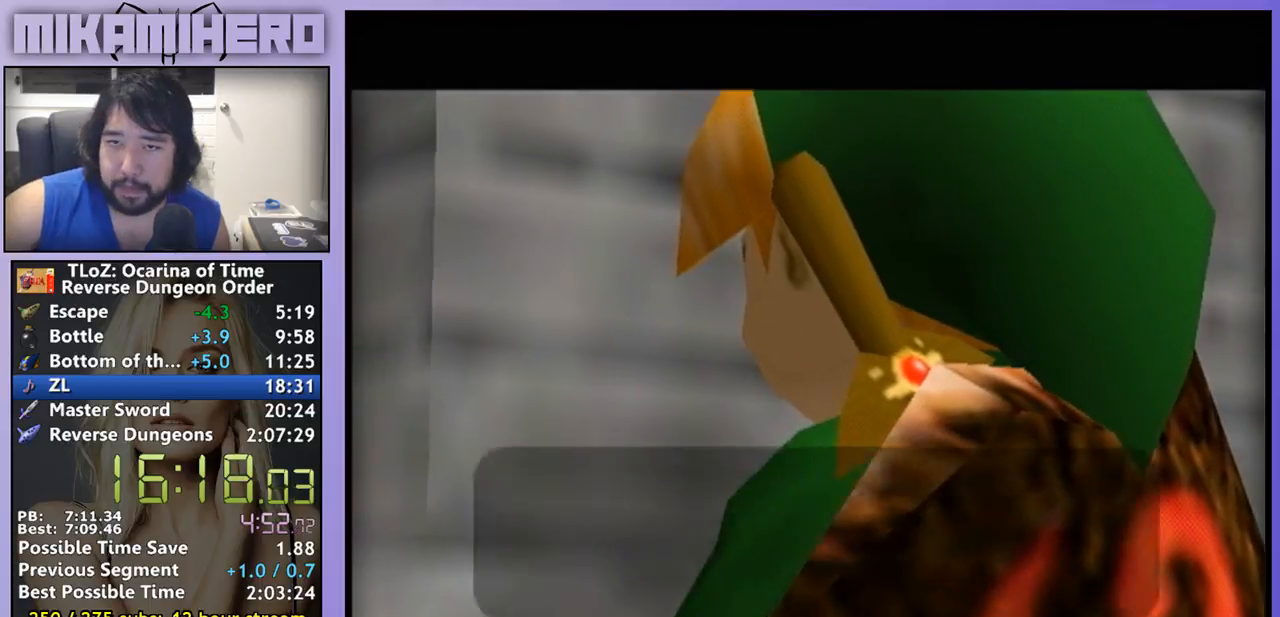
{"dt_ms": 500, "buttons": [], "left_stick": "center", "right_stick": "center", "events": []}
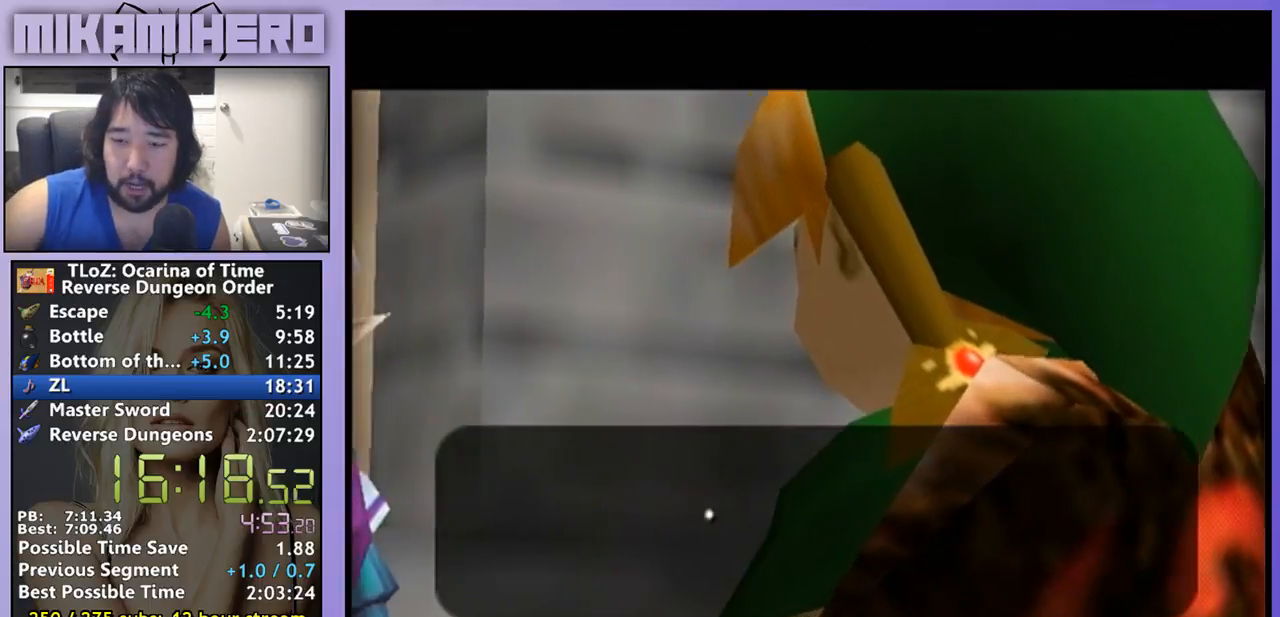
{"dt_ms": 500, "buttons": [], "left_stick": "center", "right_stick": "center", "events": [[33, "A", "down"], [100, "A", "up"]]}
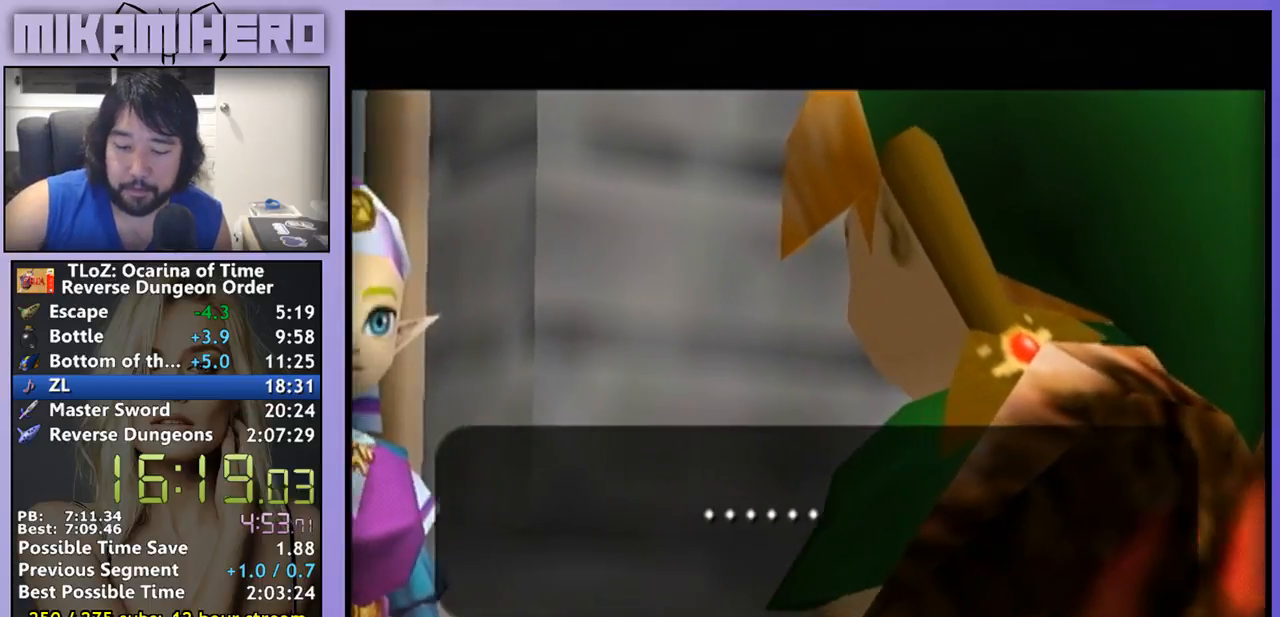
{"dt_ms": 500, "buttons": [], "left_stick": "center", "right_stick": "center", "events": []}
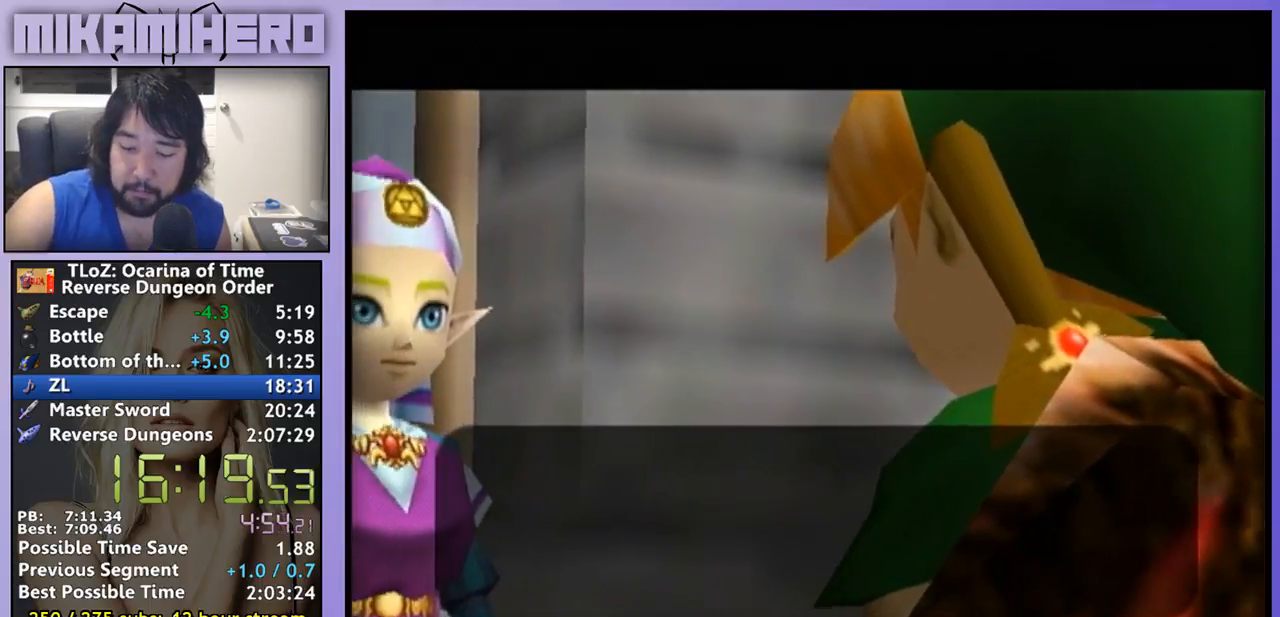
{"dt_ms": 500, "buttons": [], "left_stick": "center", "right_stick": "center", "events": []}
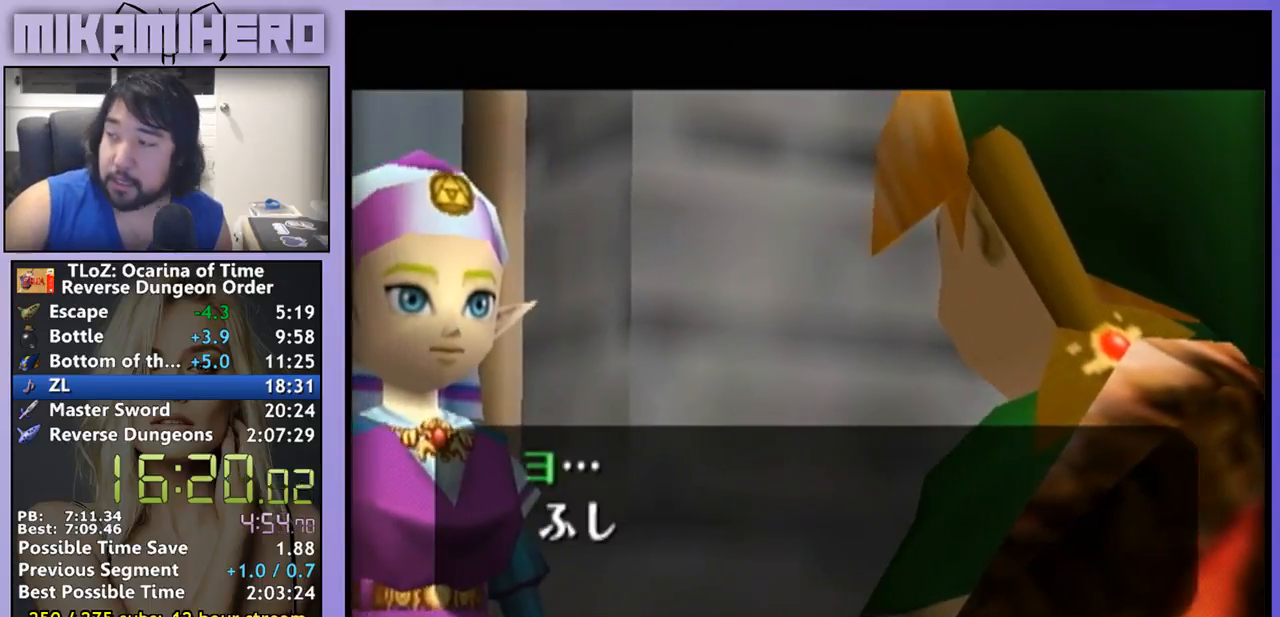
{"dt_ms": 500, "buttons": [], "left_stick": "center", "right_stick": "center", "events": []}
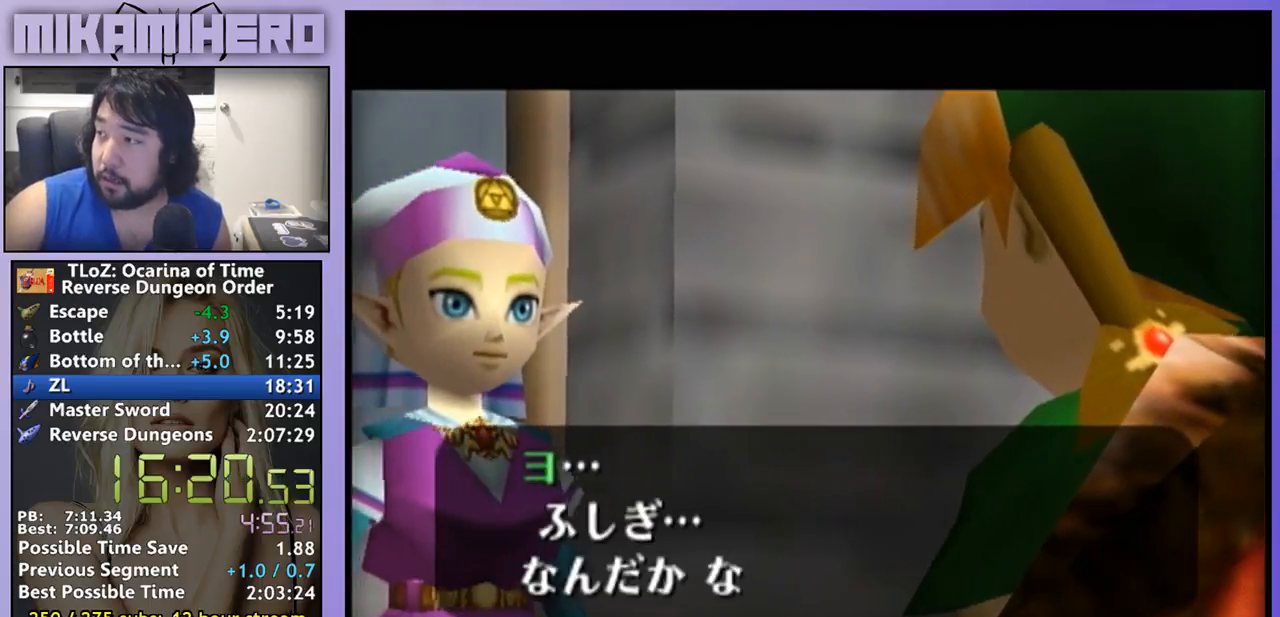
{"dt_ms": 500, "buttons": [], "left_stick": "center", "right_stick": "center", "events": [[267, "A", "down"], [333, "A", "up"], [433, "A", "down"], [500, "A", "up"]]}
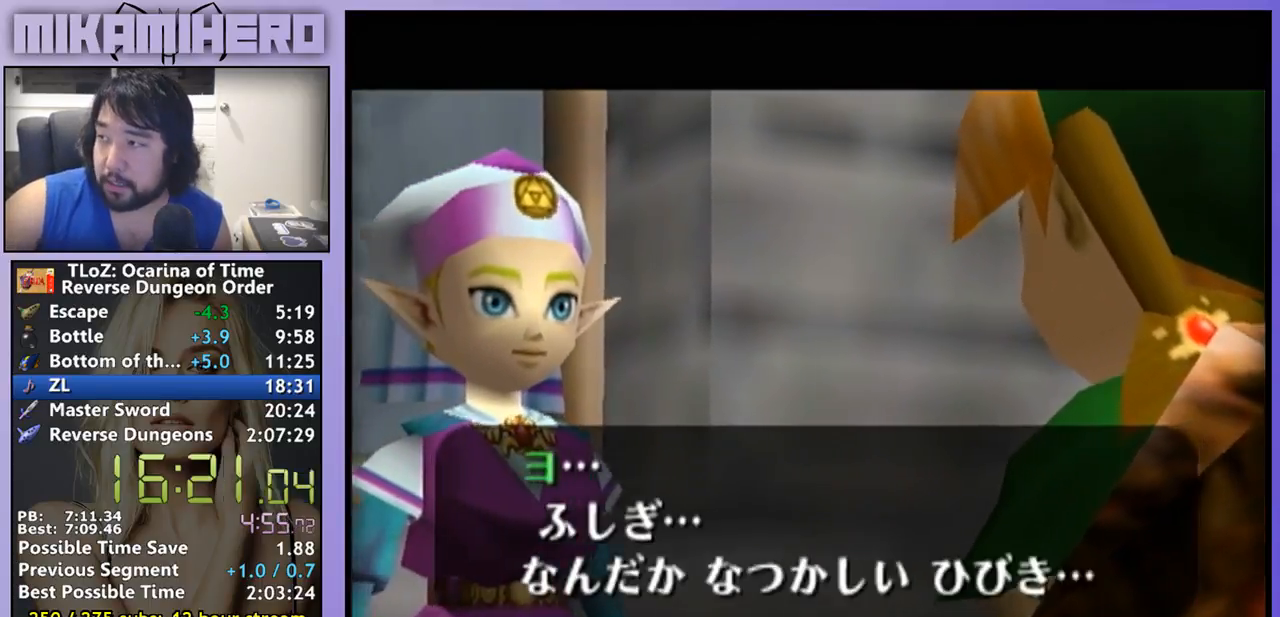
{"dt_ms": 500, "buttons": [], "left_stick": "center", "right_stick": "center", "events": [[67, "A", "down"], [133, "A", "up"]]}
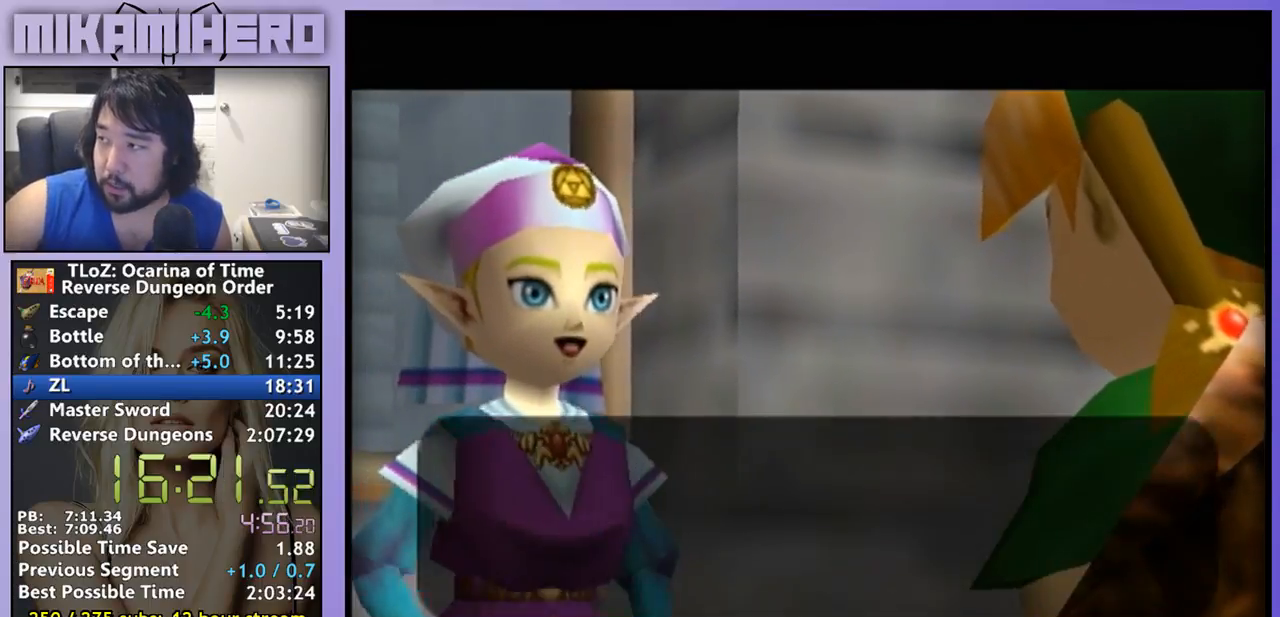
{"dt_ms": 500, "buttons": [], "left_stick": "center", "right_stick": "center", "events": [[100, "A", "down"], [167, "A", "up"], [233, "A", "down"], [300, "A", "up"]]}
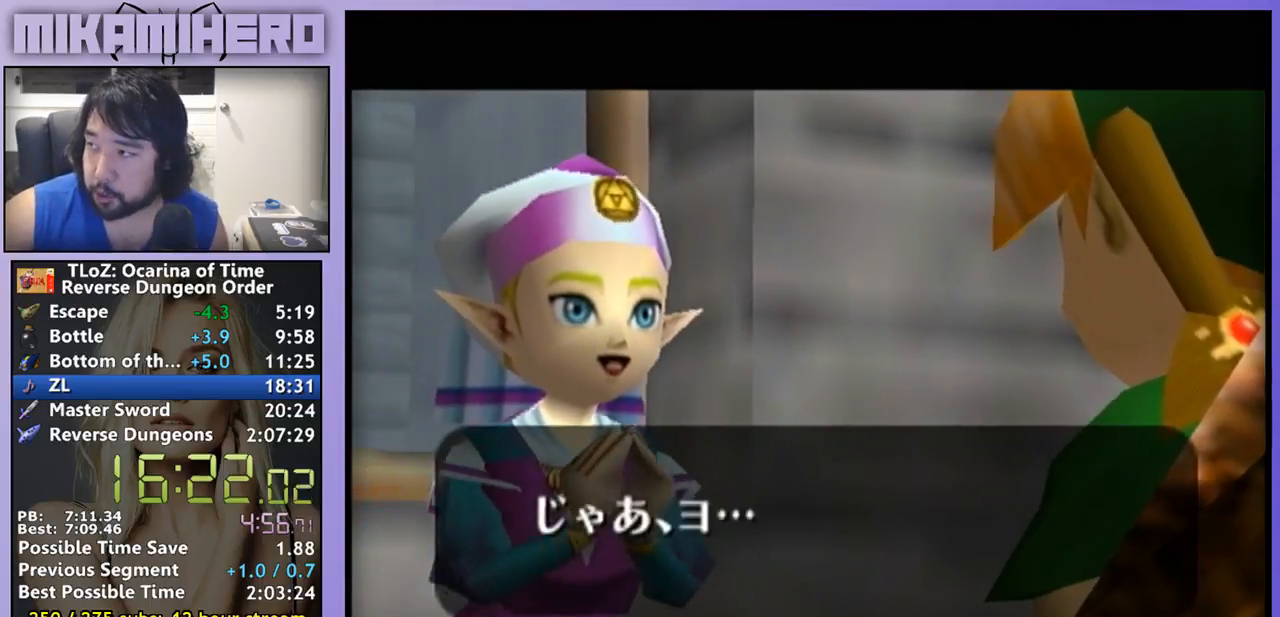
{"dt_ms": 500, "buttons": ["A"], "left_stick": "center", "right_stick": "center", "events": [[500, "A", "down"]]}
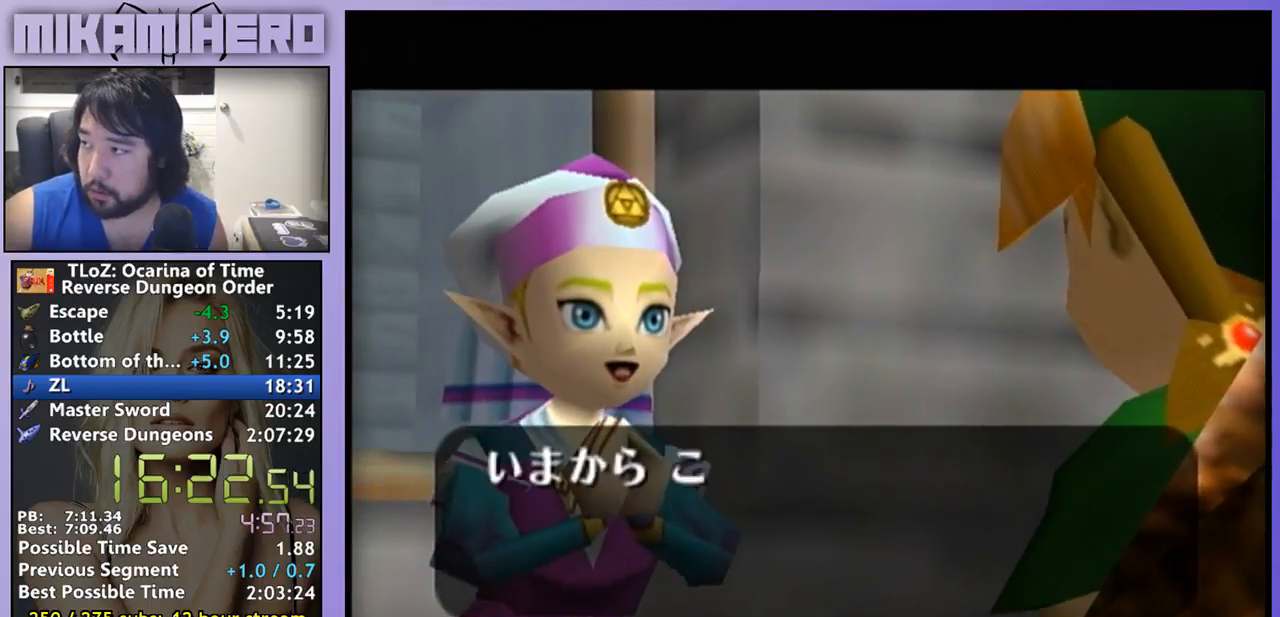
{"dt_ms": 500, "buttons": [], "left_stick": "center", "right_stick": "center", "events": [[167, "A", "up"]]}
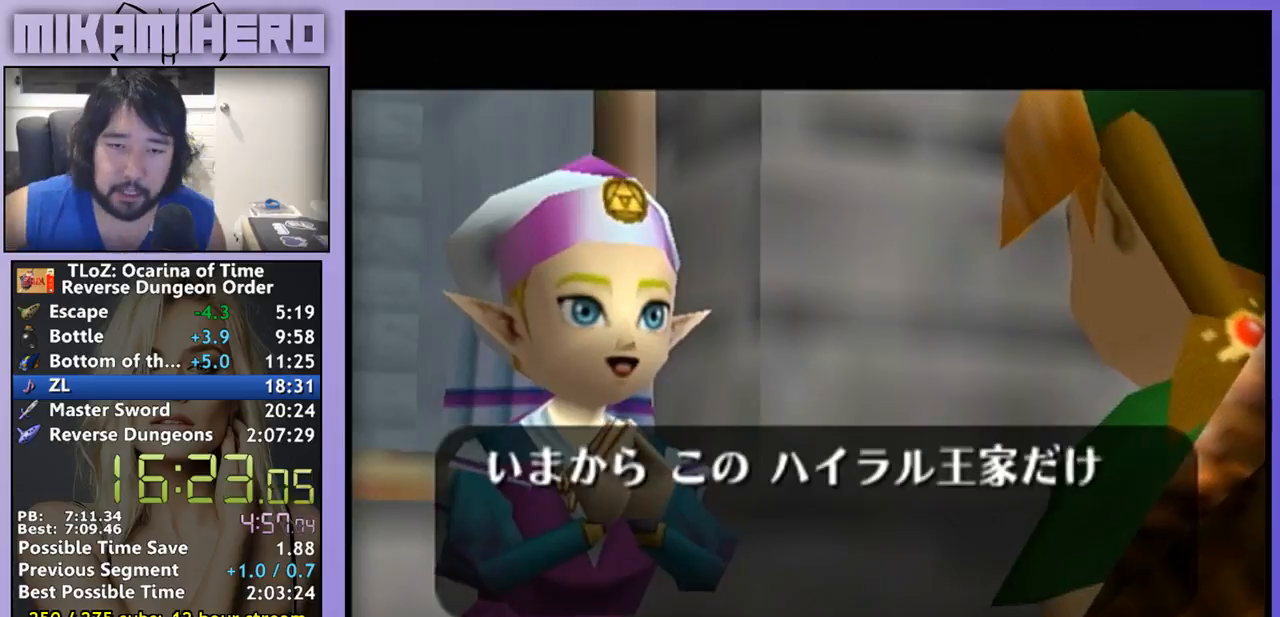
{"dt_ms": 500, "buttons": [], "left_stick": "center", "right_stick": "center", "events": []}
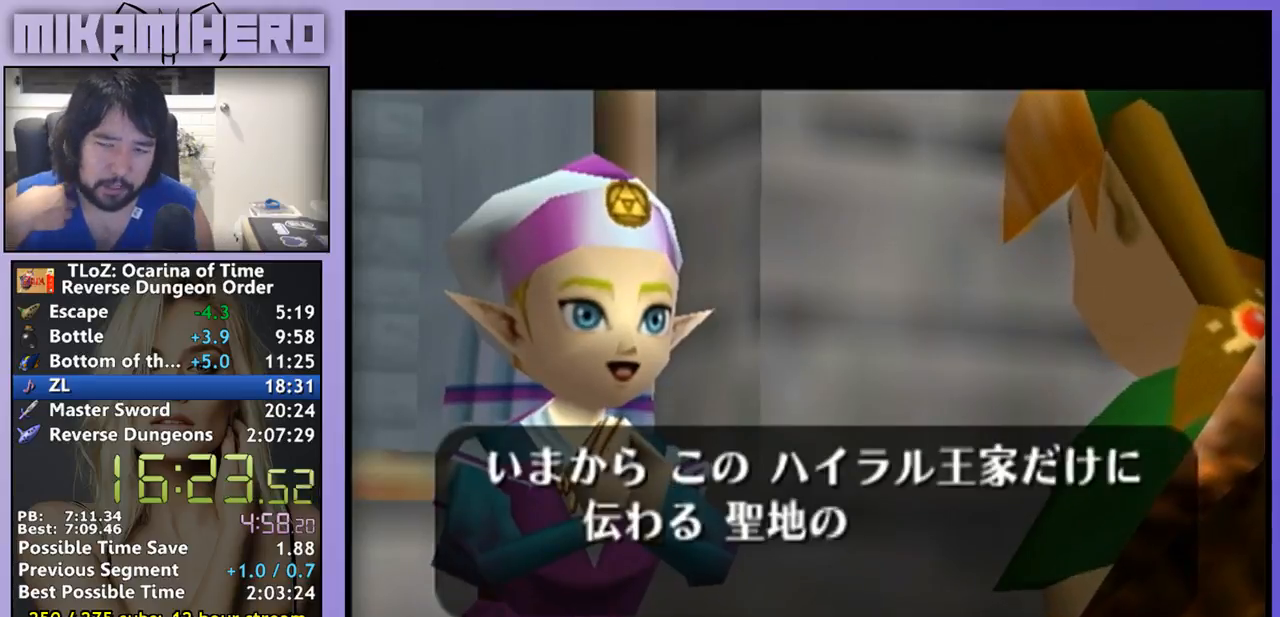
{"dt_ms": 500, "buttons": [], "left_stick": "center", "right_stick": "center", "events": [[133, "A", "down"], [200, "A", "up"]]}
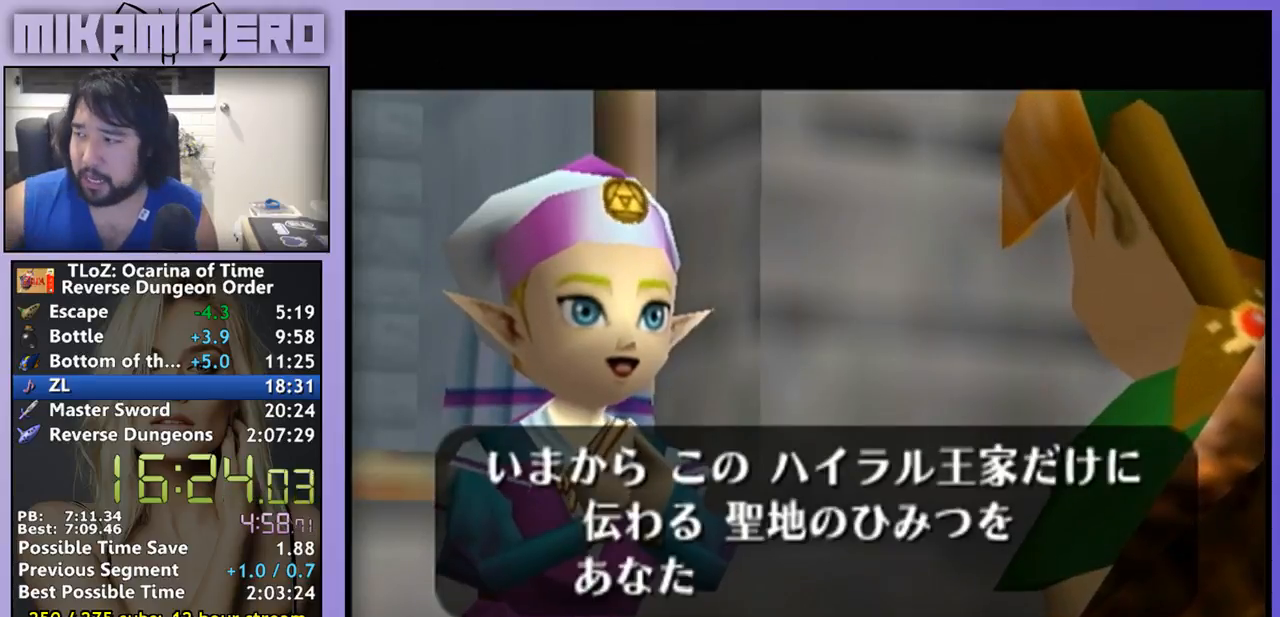
{"dt_ms": 500, "buttons": [], "left_stick": "center", "right_stick": "center", "events": [[133, "A", "down"], [233, "A", "up"]]}
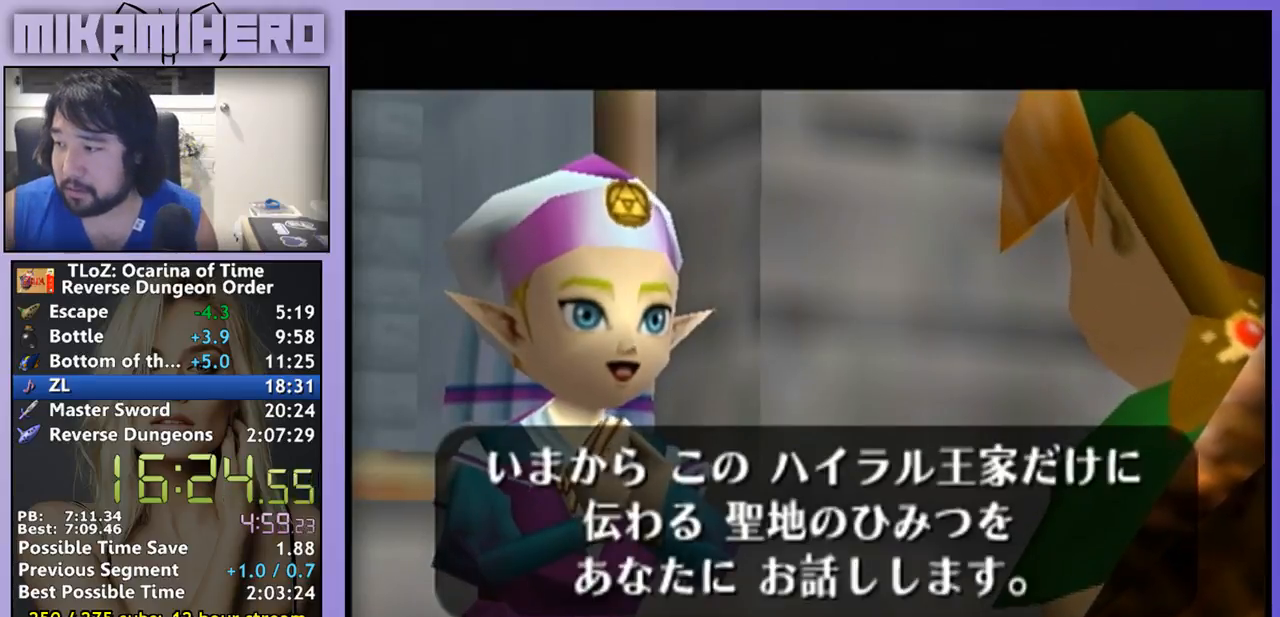
{"dt_ms": 500, "buttons": [], "left_stick": "center", "right_stick": "center", "events": [[333, "A", "down"], [367, "A", "up"], [433, "A", "down"], [500, "A", "up"]]}
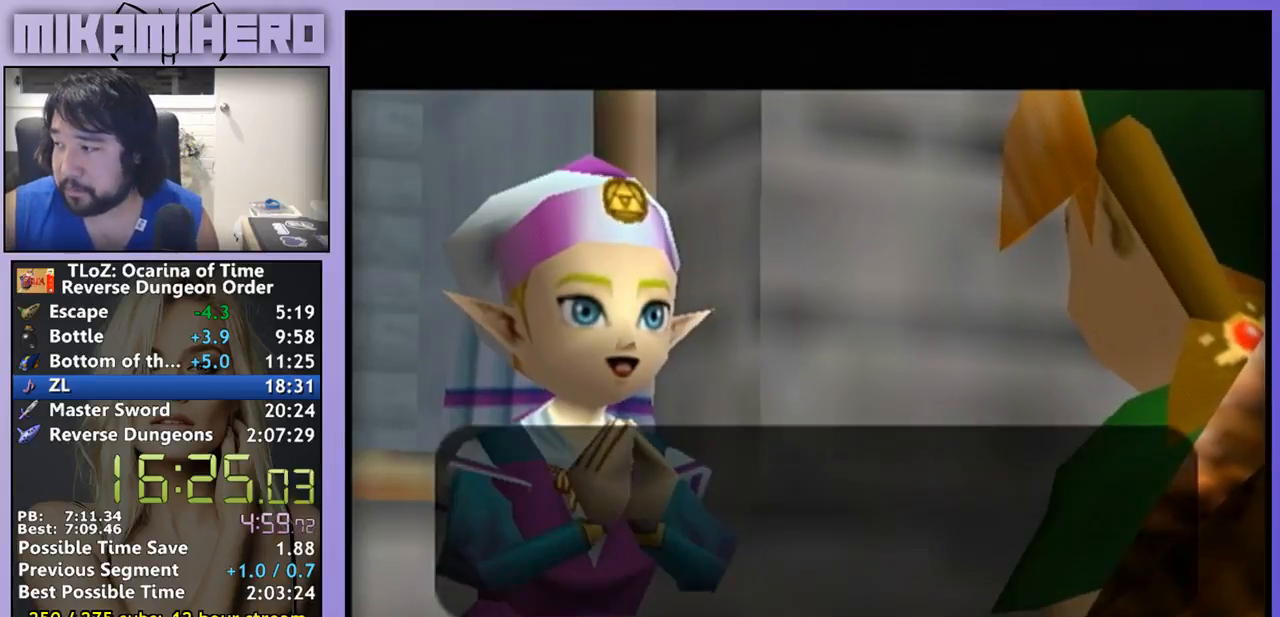
{"dt_ms": 500, "buttons": ["A"], "left_stick": "center", "right_stick": "center", "events": [[367, "A", "down"]]}
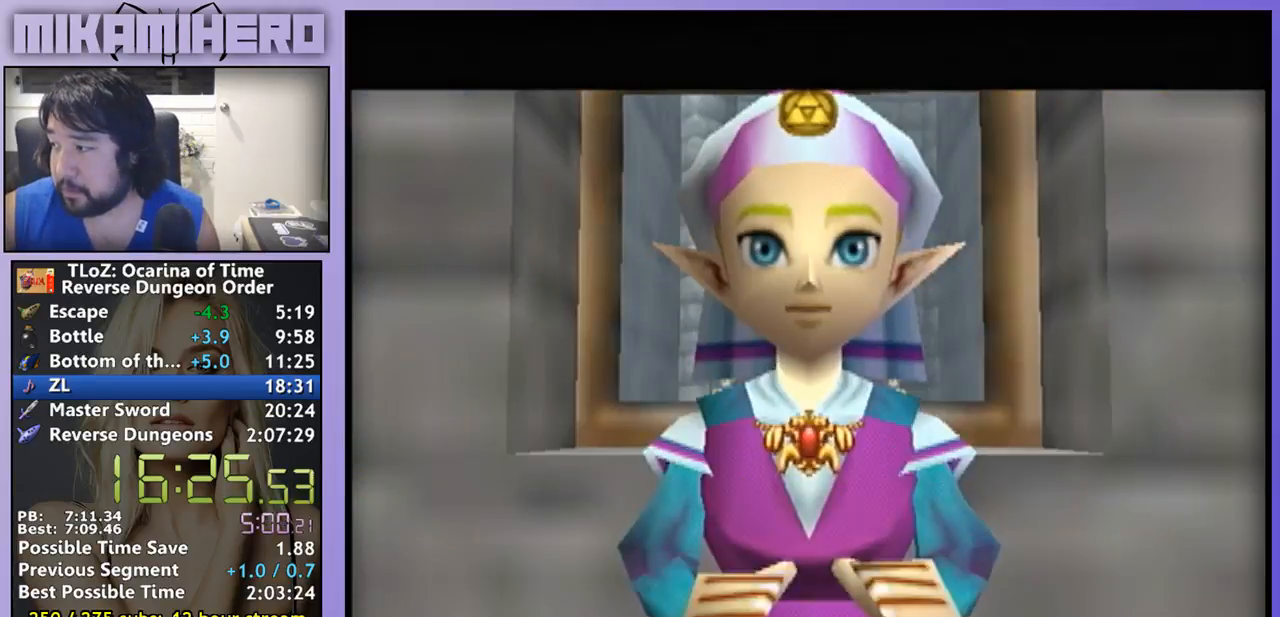
{"dt_ms": 500, "buttons": [], "left_stick": "center", "right_stick": "center", "events": [[33, "A", "up"], [133, "A", "down"], [200, "A", "up"], [267, "A", "down"], [300, "A", "up"], [367, "A", "down"], [467, "A", "up"]]}
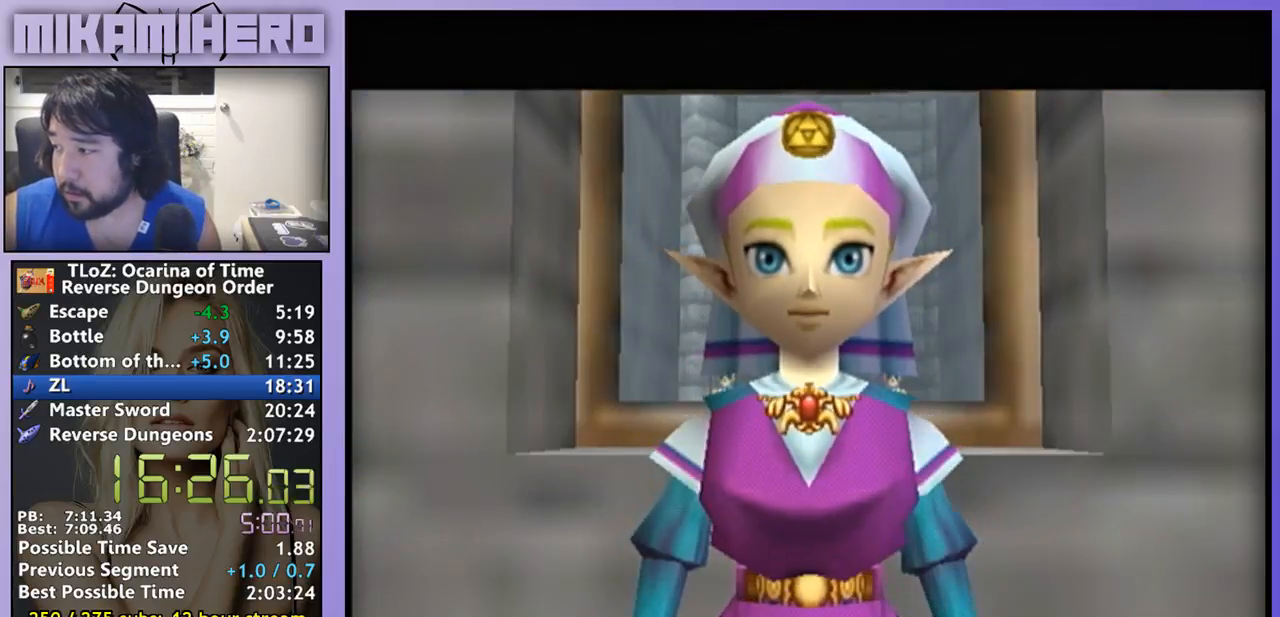
{"dt_ms": 500, "buttons": [], "left_stick": "center", "right_stick": "center", "events": [[333, "A", "down"], [400, "A", "up"]]}
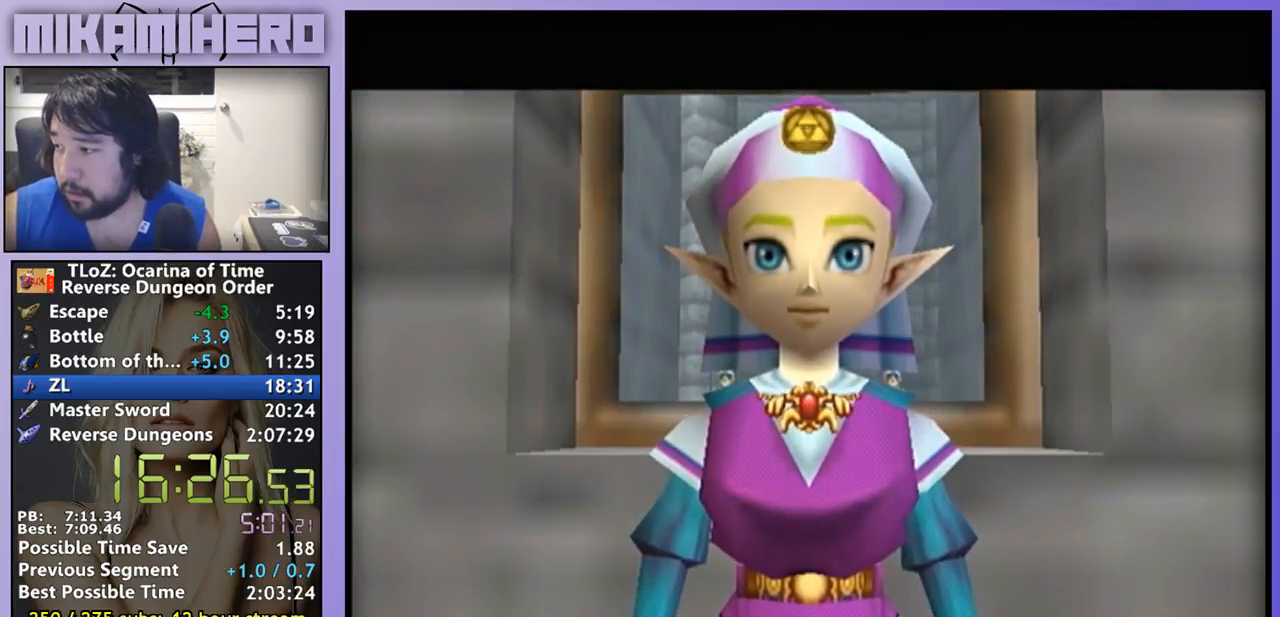
{"dt_ms": 1000, "buttons": [], "left_stick": "center", "right_stick": "center"}
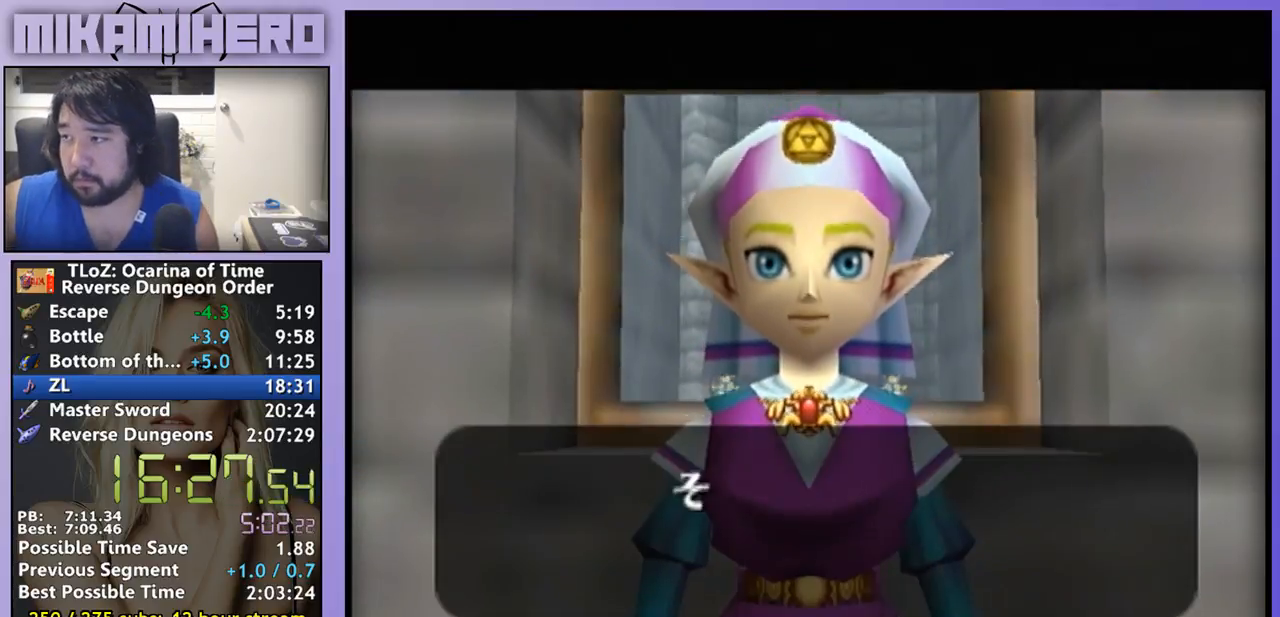
{"dt_ms": 500, "buttons": [], "left_stick": "center", "right_stick": "center", "events": [[333, "A", "down"], [400, "A", "up"], [433, "A", "down"], [500, "A", "up"]]}
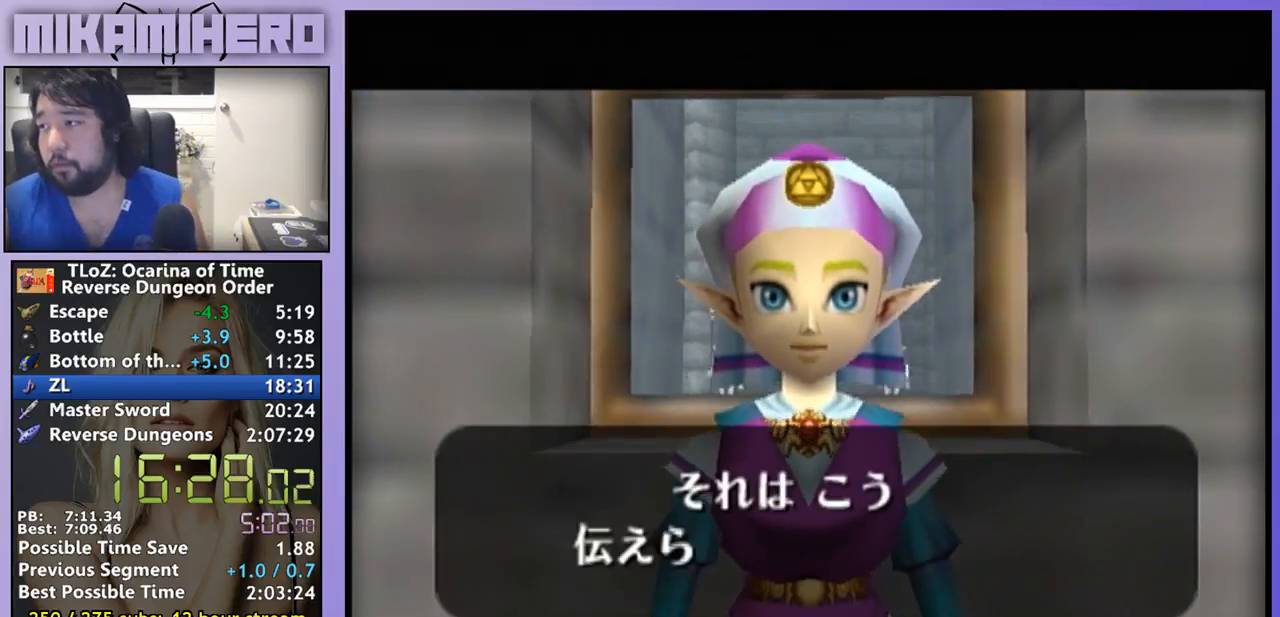
{"dt_ms": 500, "buttons": ["A"], "left_stick": "center", "right_stick": "center", "events": [[67, "A", "down"], [167, "A", "up"], [200, "A", "down"], [267, "A", "up"], [367, "A", "down"], [400, "A", "up"], [467, "A", "down"]]}
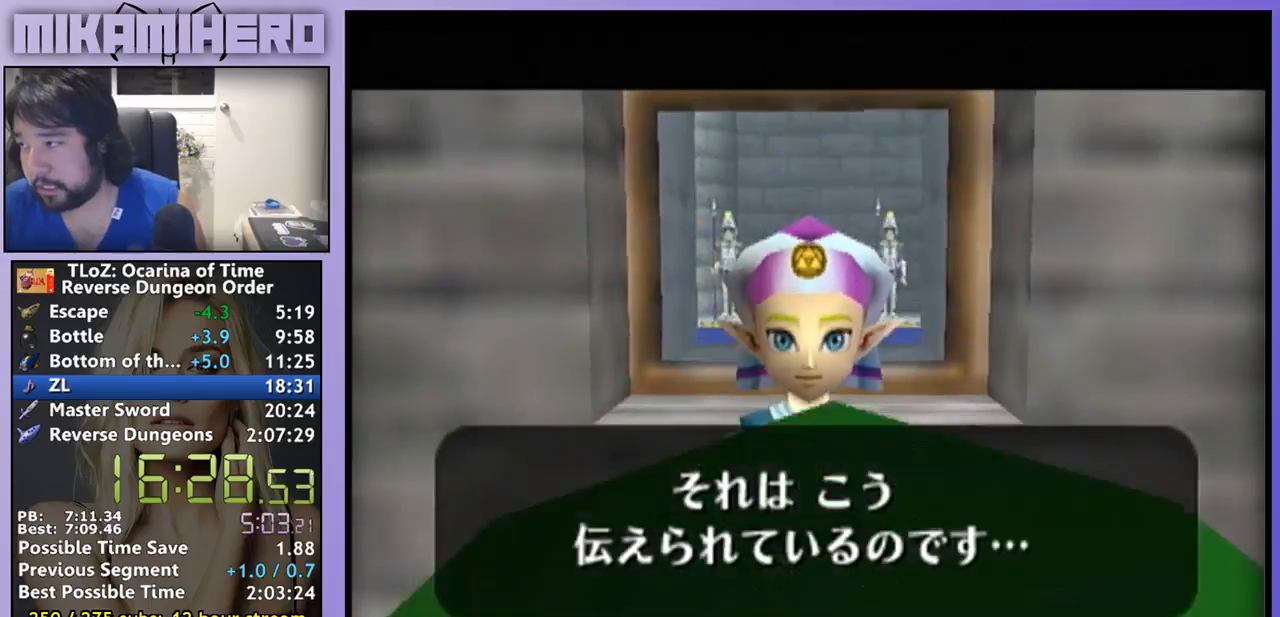
{"dt_ms": 500, "buttons": [], "left_stick": "center", "right_stick": "center", "events": [[33, "A", "up"], [133, "A", "down"], [200, "A", "up"], [233, "A", "down"], [367, "A", "up"]]}
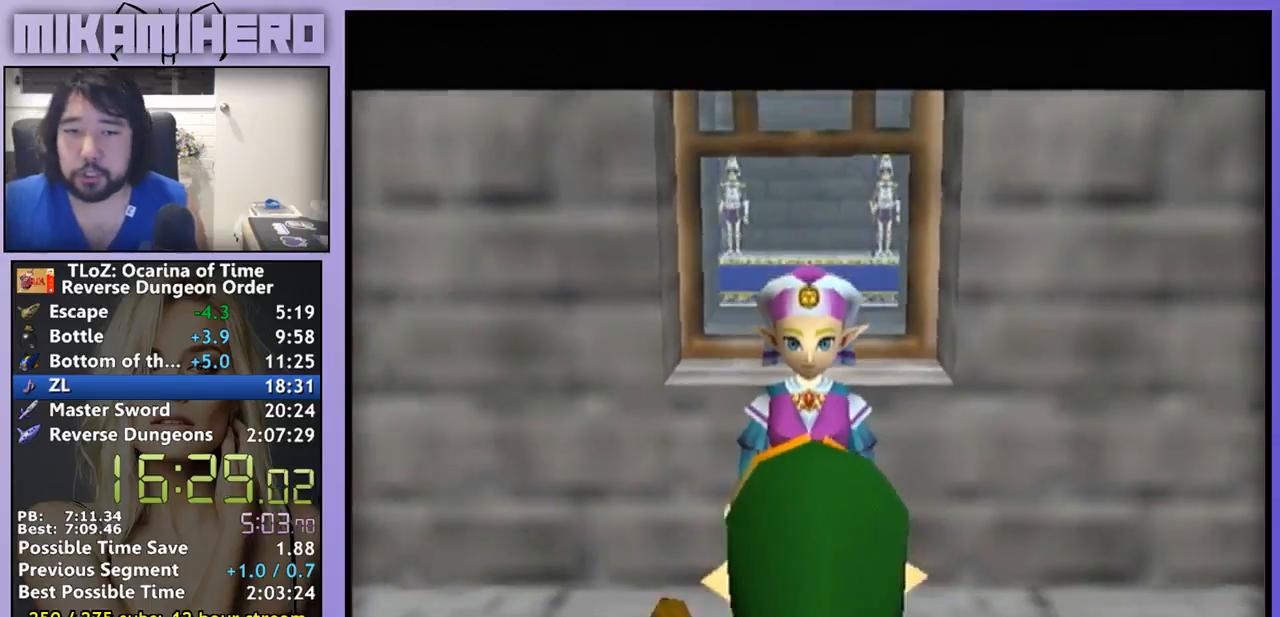
{"dt_ms": 500, "buttons": [], "left_stick": "center", "right_stick": "center", "events": []}
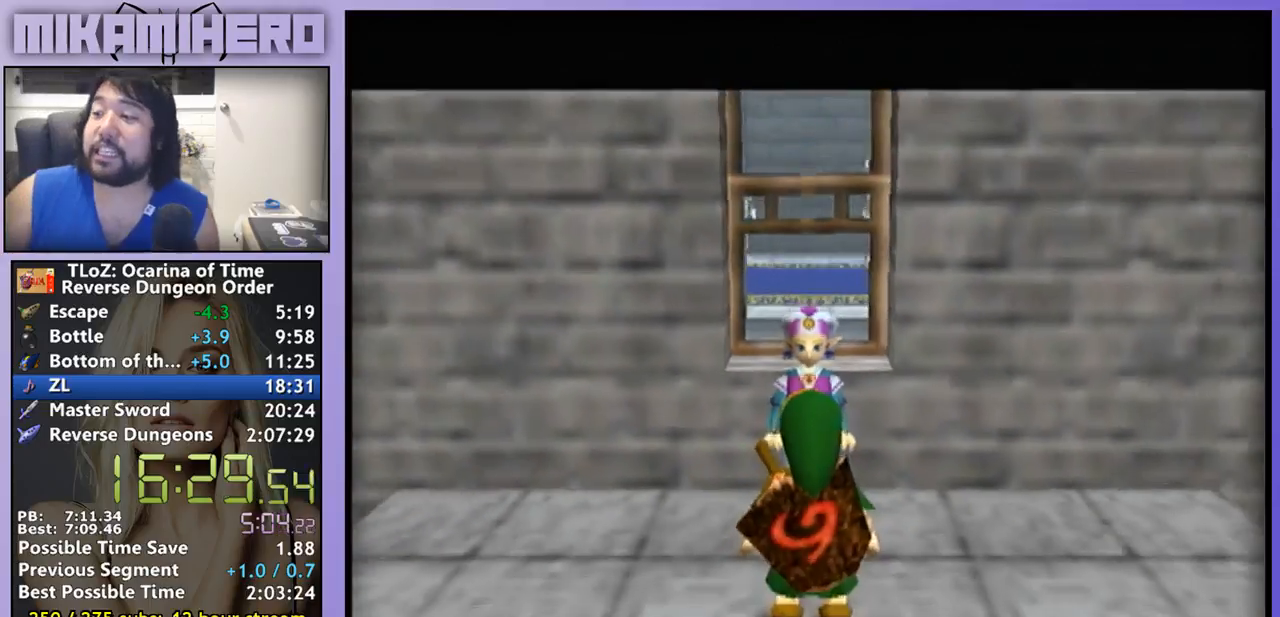
{"dt_ms": 500, "buttons": [], "left_stick": "center", "right_stick": "center", "events": [[233, "A", "down"], [300, "A", "up"]]}